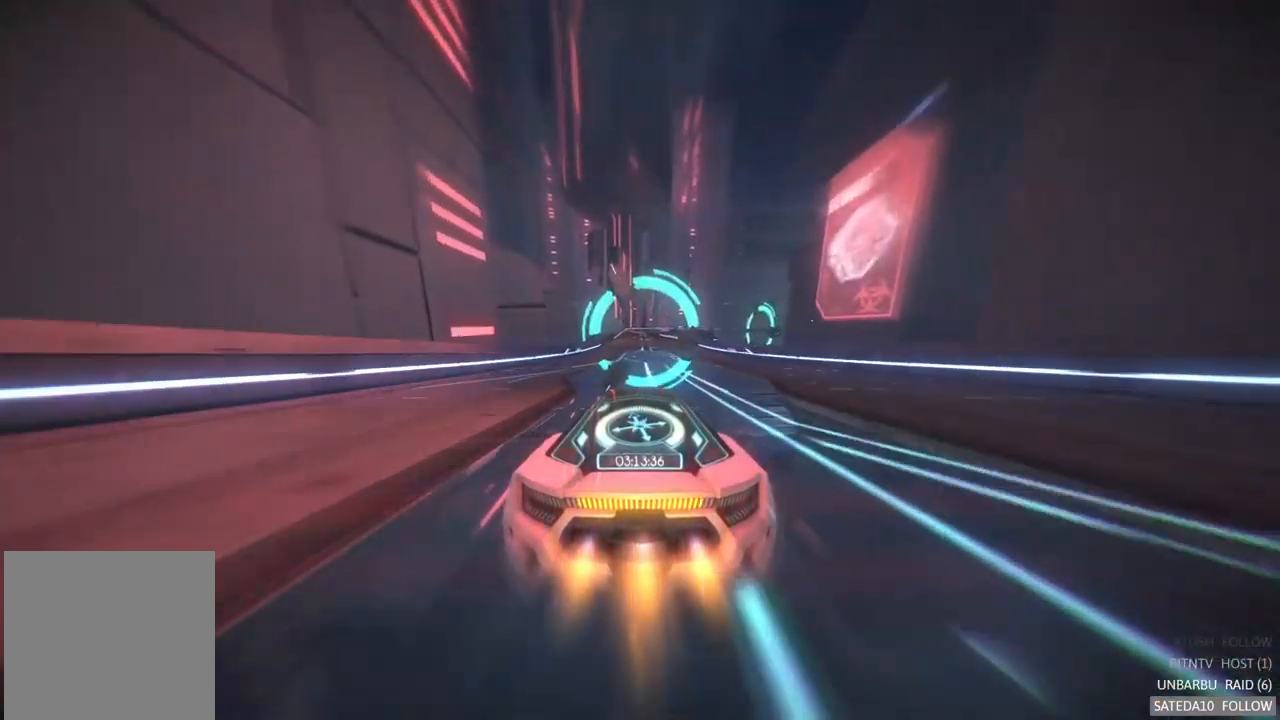
Gameplay with a controller (Xbox layout); each line is a JSON object with the inputs held at the frame after it (dt_ms = milliseconds from this image to that frame). "events" lists button and stick changes between this image and that frame as [ms after this image, input, new state], when the widget could be followed in between. Not read: A L3 R3.
{"dt_ms": 500, "buttons": ["R2"], "left_stick": "center", "right_stick": "center", "events": []}
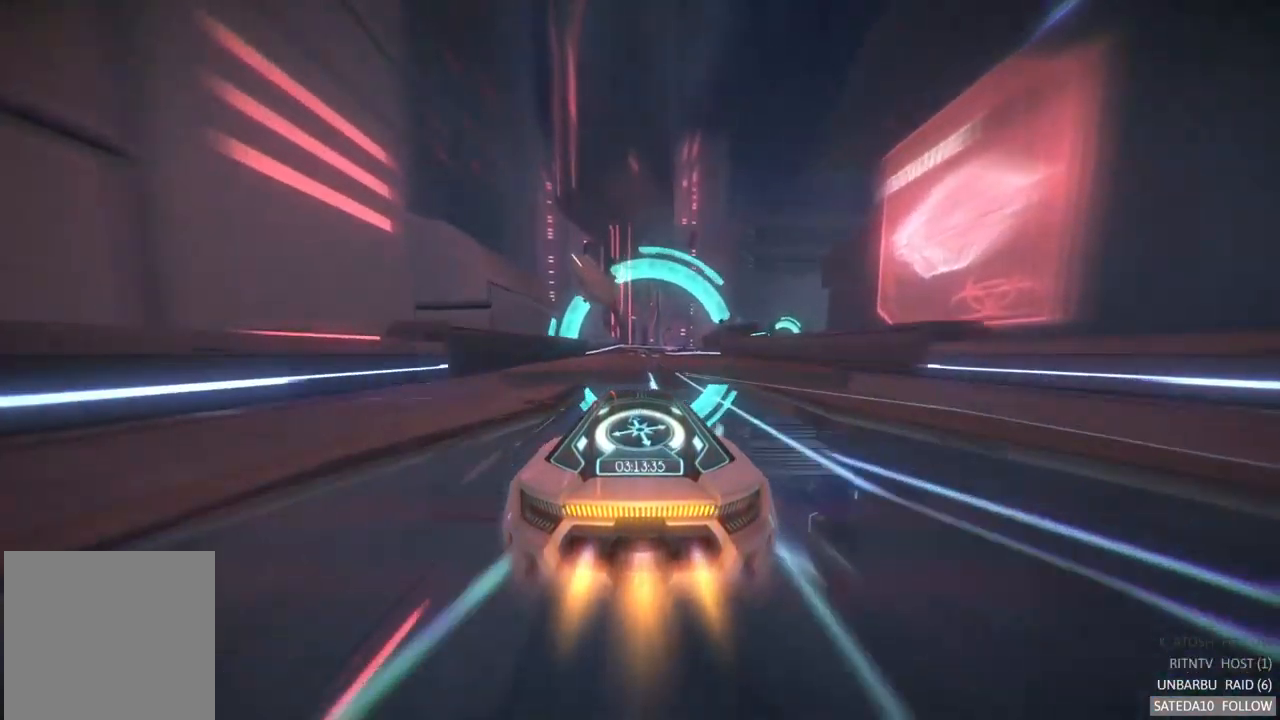
{"dt_ms": 500, "buttons": ["R2"], "left_stick": "center", "right_stick": "center", "events": []}
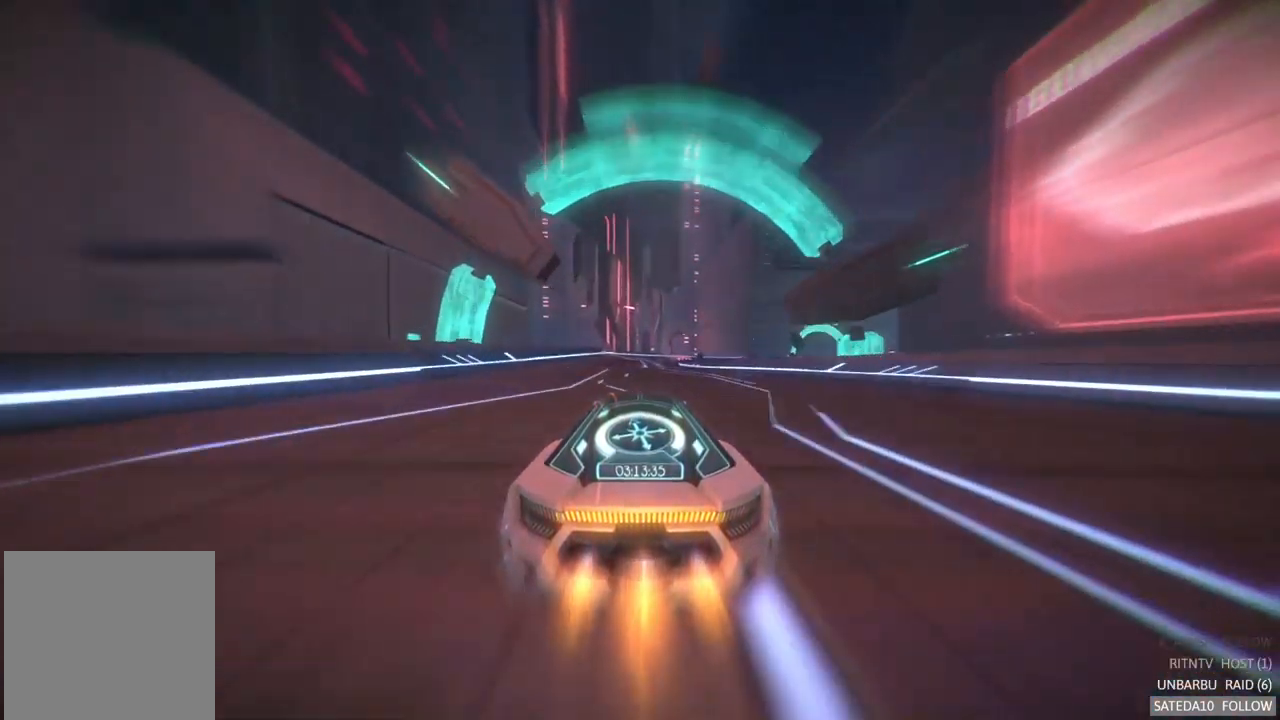
{"dt_ms": 500, "buttons": ["R2"], "left_stick": "center", "right_stick": "center", "events": []}
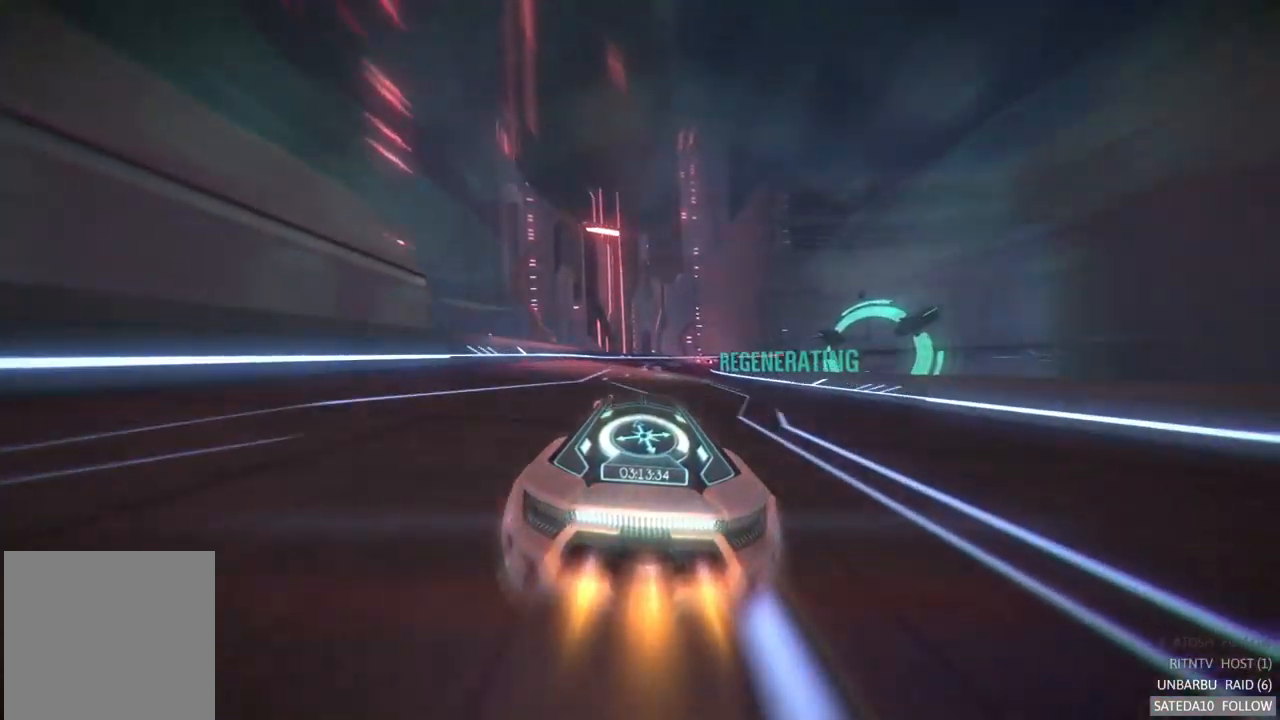
{"dt_ms": 500, "buttons": ["R2"], "left_stick": "center", "right_stick": "center", "events": [[217, "left_stick", "right"], [400, "left_stick", "center"]]}
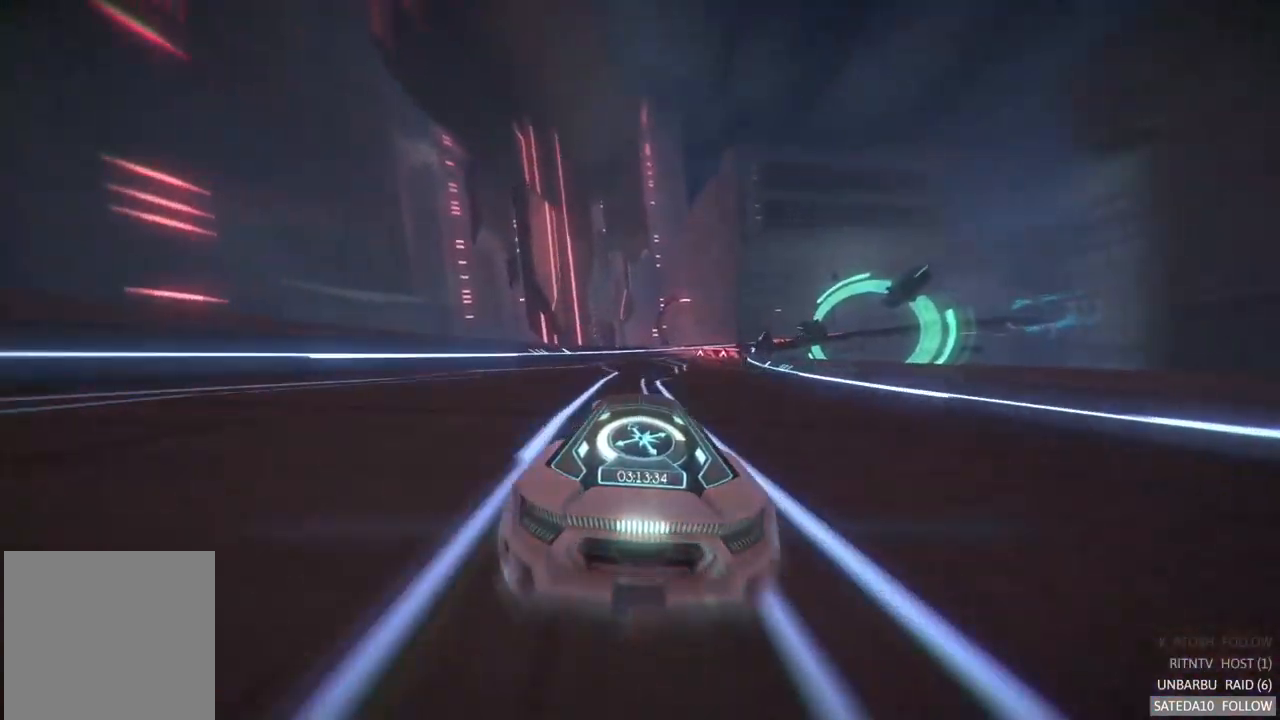
{"dt_ms": 500, "buttons": ["R2"], "left_stick": "right", "right_stick": "center", "events": [[233, "left_stick", "right"]]}
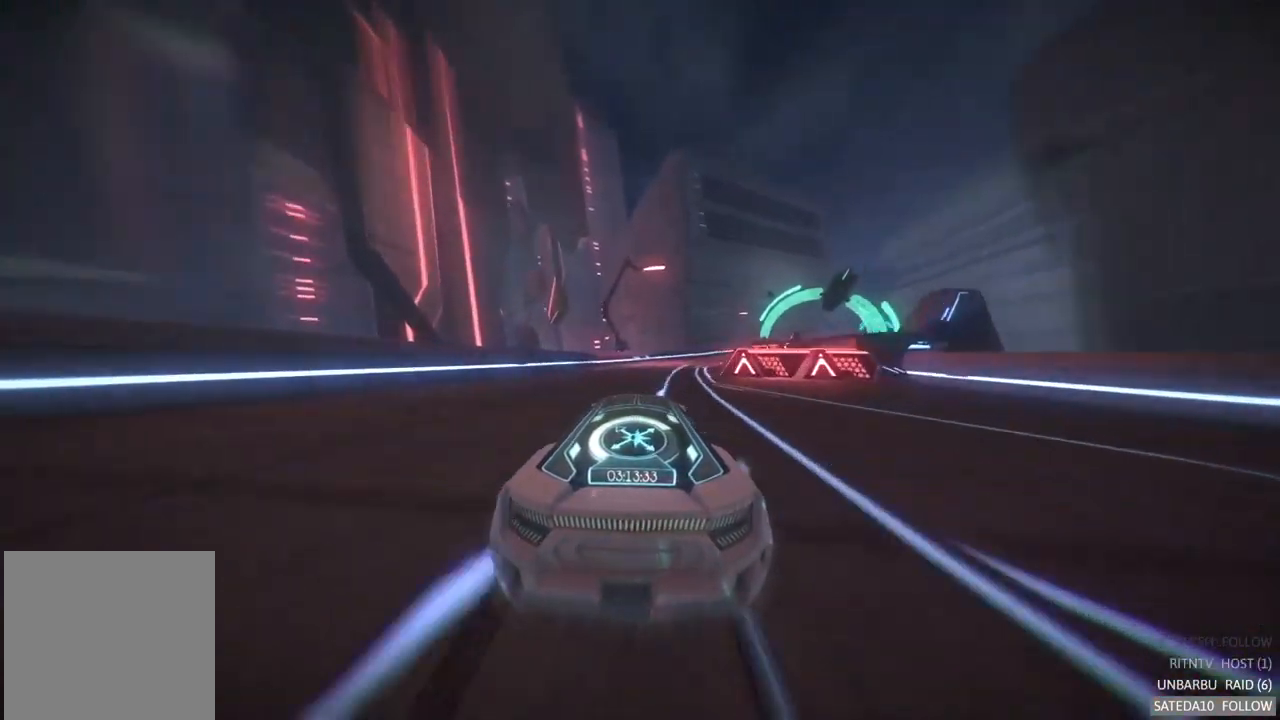
{"dt_ms": 500, "buttons": ["R2"], "left_stick": "center", "right_stick": "center", "events": [[150, "left_stick", "center"], [217, "left_stick", "right"], [333, "left_stick", "center"]]}
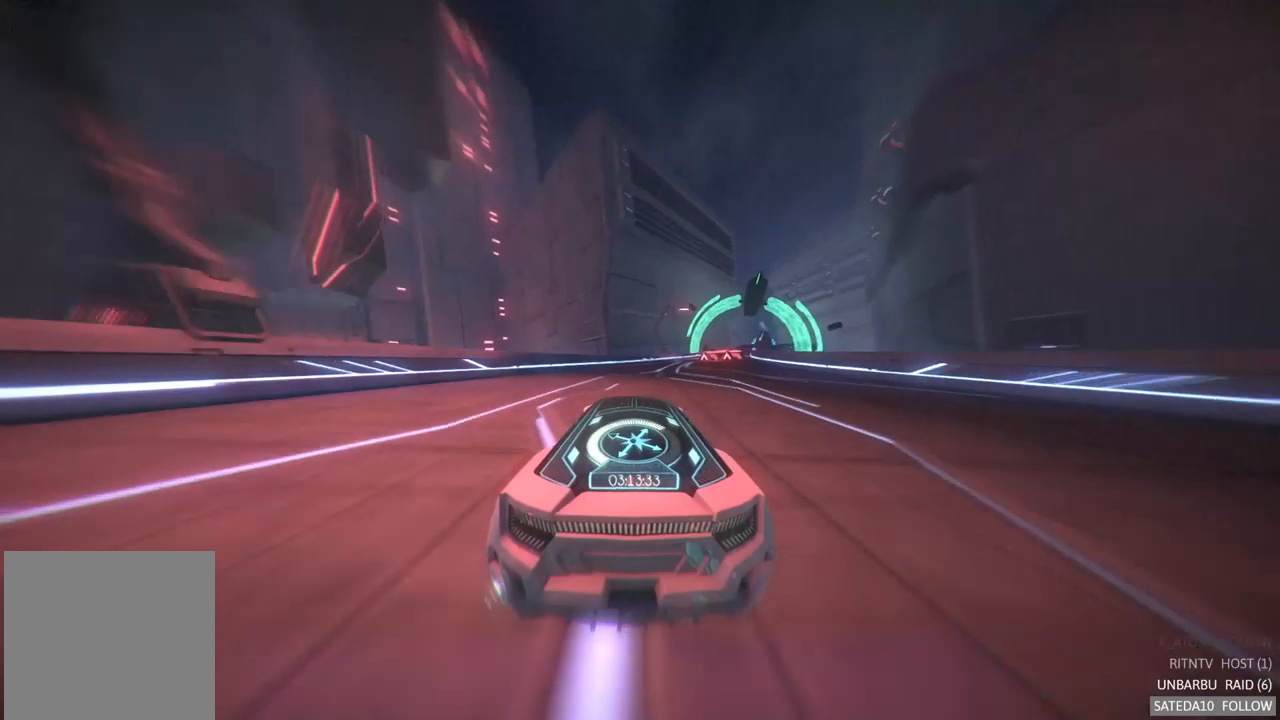
{"dt_ms": 500, "buttons": ["R2"], "left_stick": "center", "right_stick": "center", "events": [[200, "left_stick", "right"], [450, "left_stick", "center"]]}
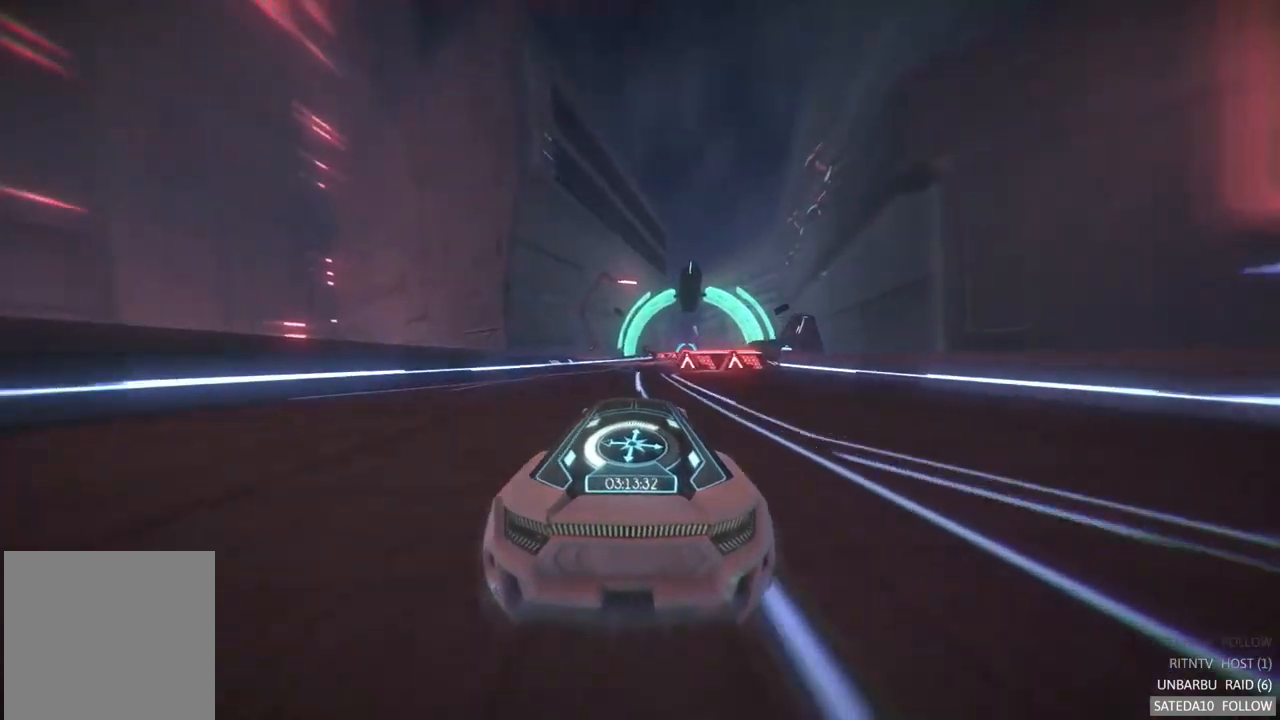
{"dt_ms": 1000, "buttons": ["R2"], "left_stick": "center", "right_stick": "center", "events": [[300, "left_stick", "right"], [534, "left_stick", "center"]]}
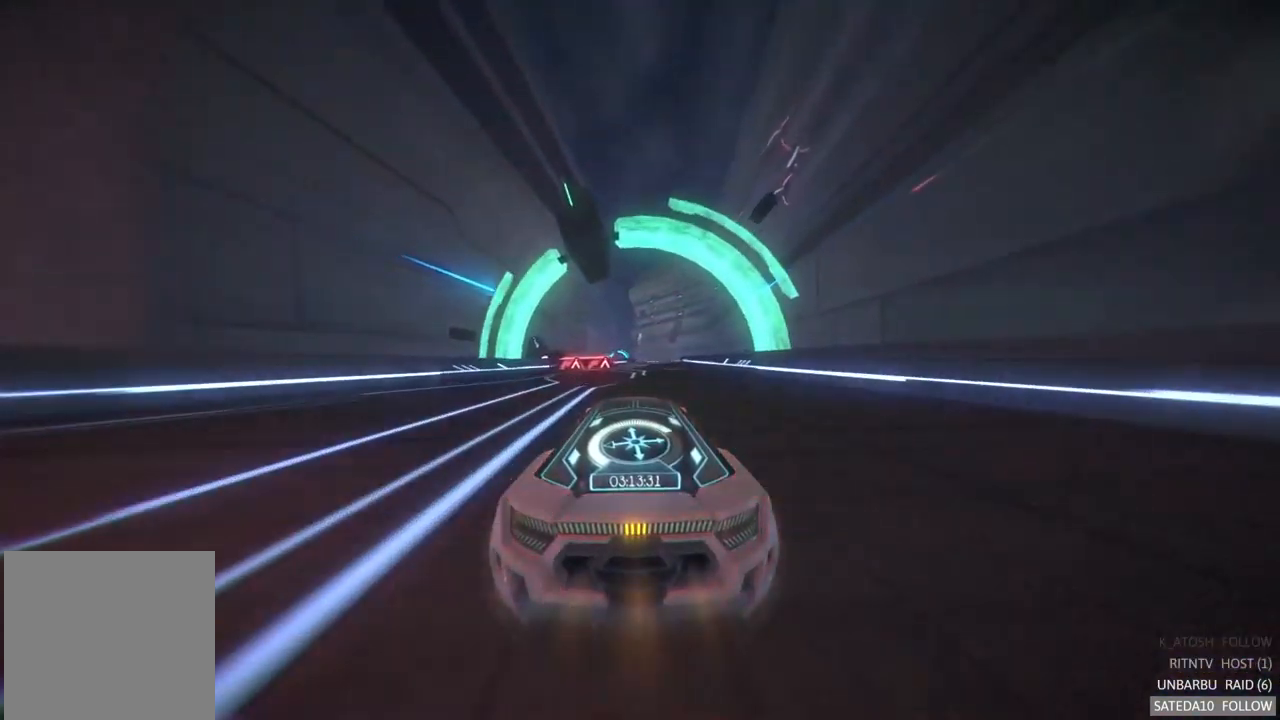
{"dt_ms": 500, "buttons": ["R2"], "left_stick": "center", "right_stick": "center", "events": [[350, "left_stick", "right"], [484, "left_stick", "center"]]}
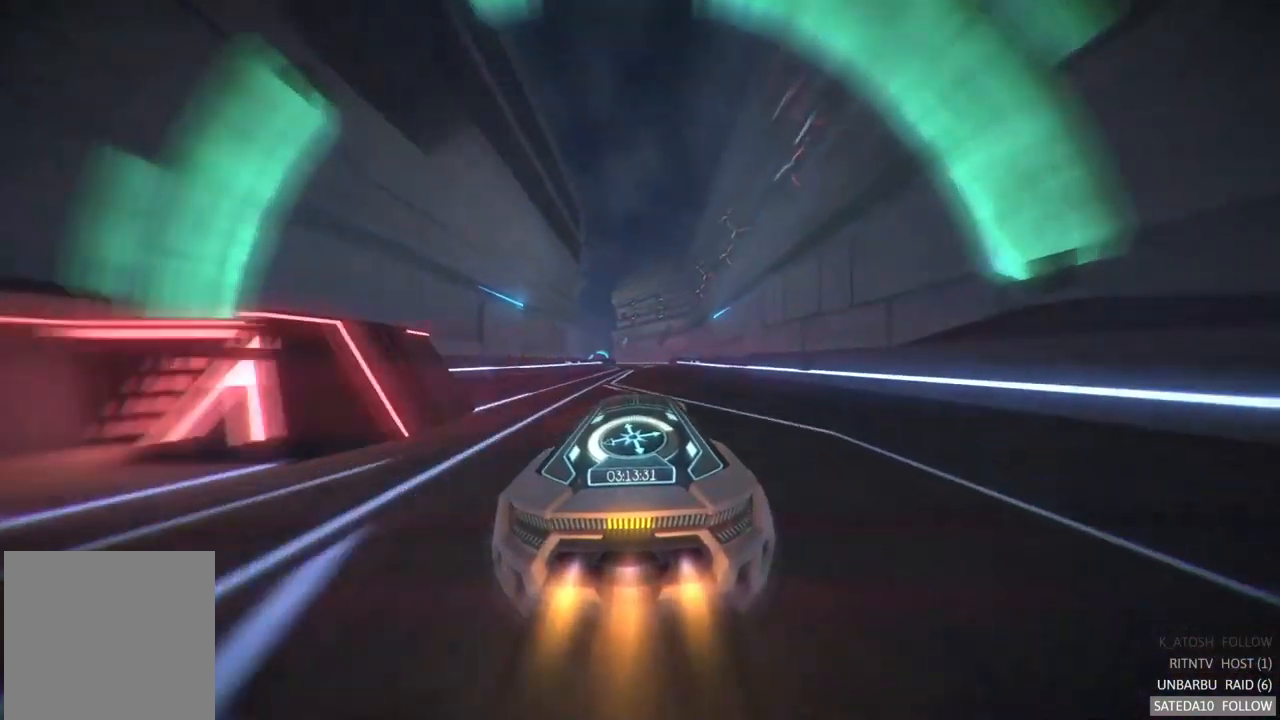
{"dt_ms": 500, "buttons": ["R2"], "left_stick": "center", "right_stick": "center", "events": [[217, "left_stick", "left"], [250, "X", "down"], [334, "left_stick", "center"], [450, "X", "up"]]}
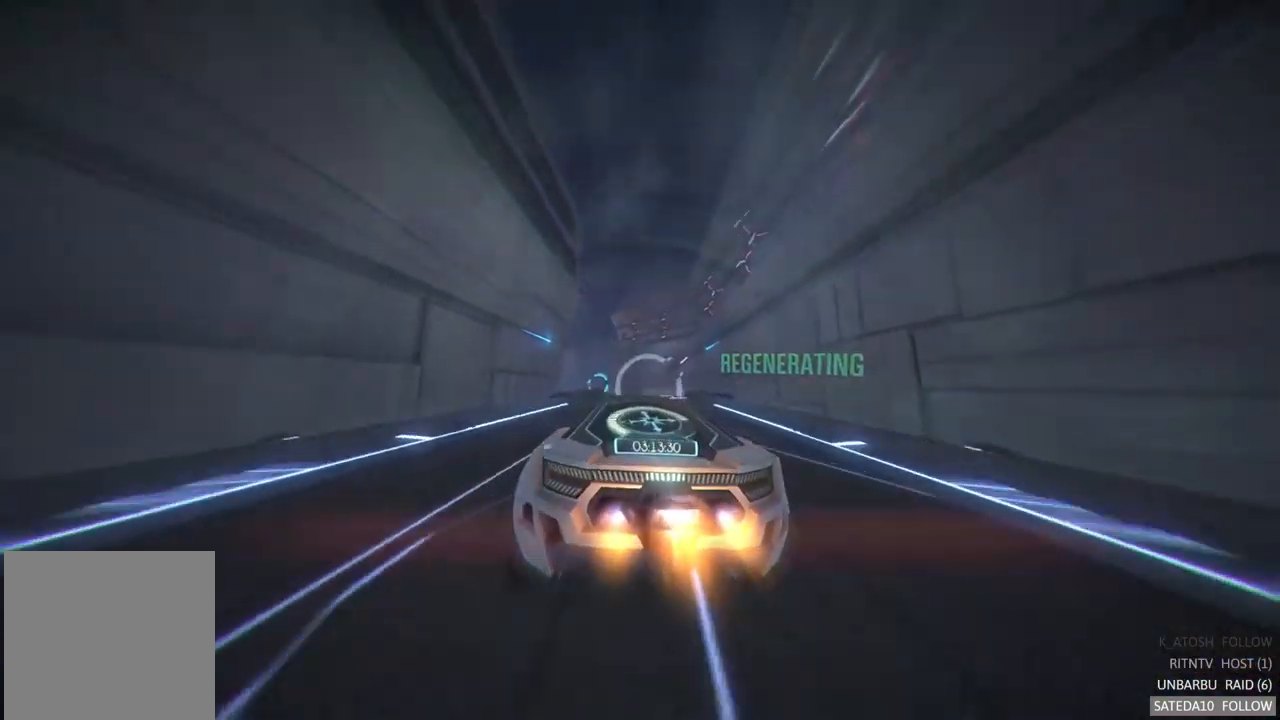
{"dt_ms": 1000, "buttons": ["R2"], "left_stick": "up-left", "right_stick": "center", "events": [[150, "left_stick", "down"], [167, "X", "down"], [367, "X", "up"], [417, "left_stick", "center"], [500, "left_stick", "right"], [700, "left_stick", "up-right"], [800, "left_stick", "up"], [950, "left_stick", "up-left"]]}
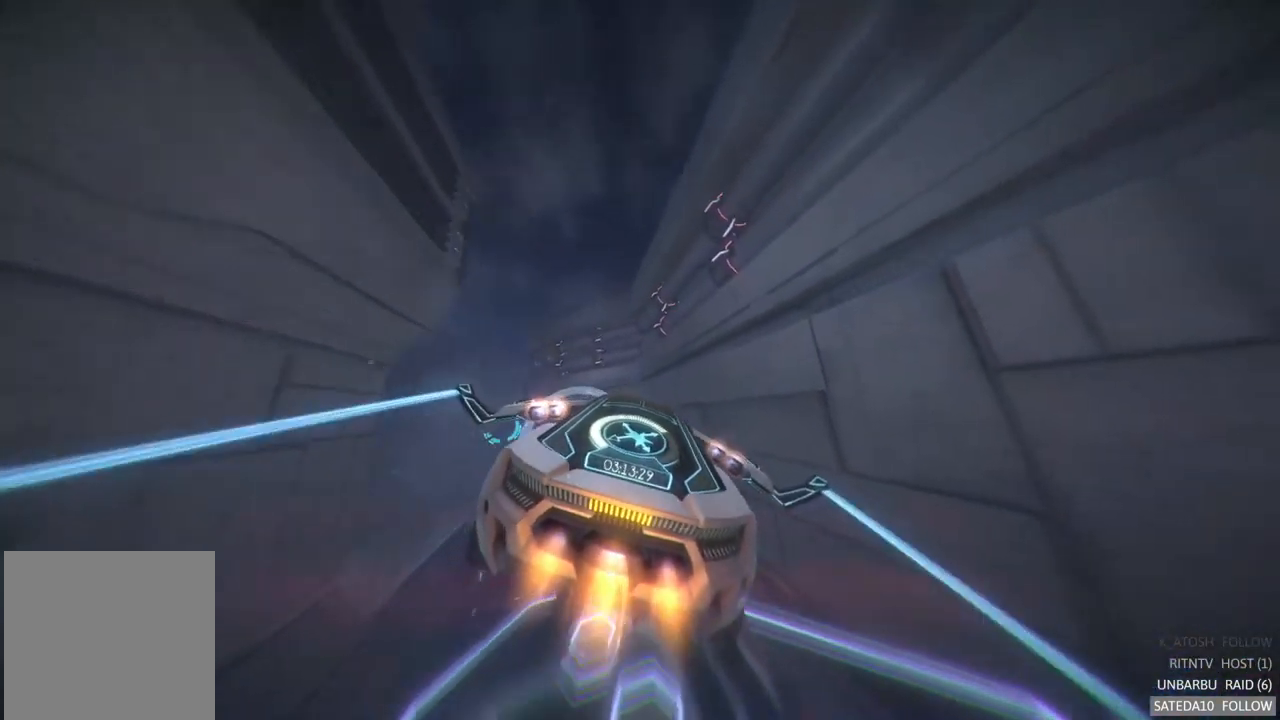
{"dt_ms": 500, "buttons": ["R2"], "left_stick": "down-left", "right_stick": "center", "events": [[117, "left_stick", "left"], [317, "left_stick", "down-left"]]}
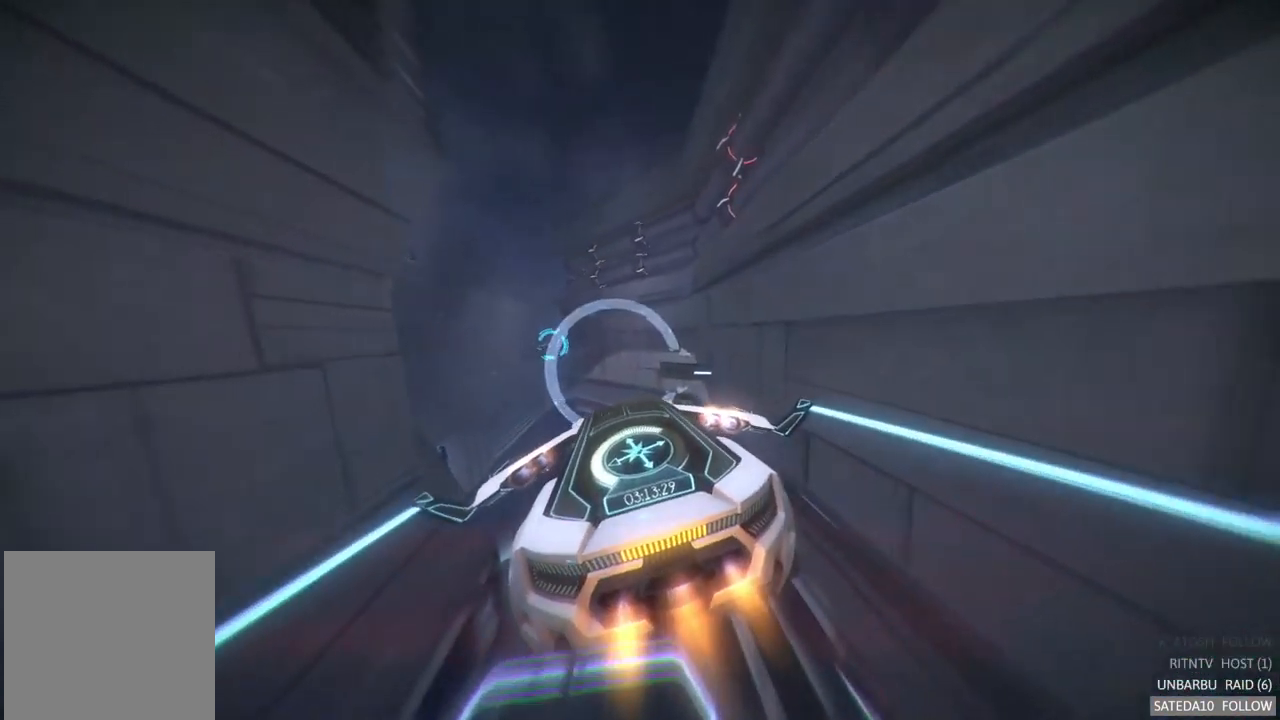
{"dt_ms": 500, "buttons": ["R2"], "left_stick": "center", "right_stick": "center", "events": [[50, "left_stick", "down-right"], [134, "left_stick", "up-right"], [334, "left_stick", "up"], [467, "left_stick", "center"]]}
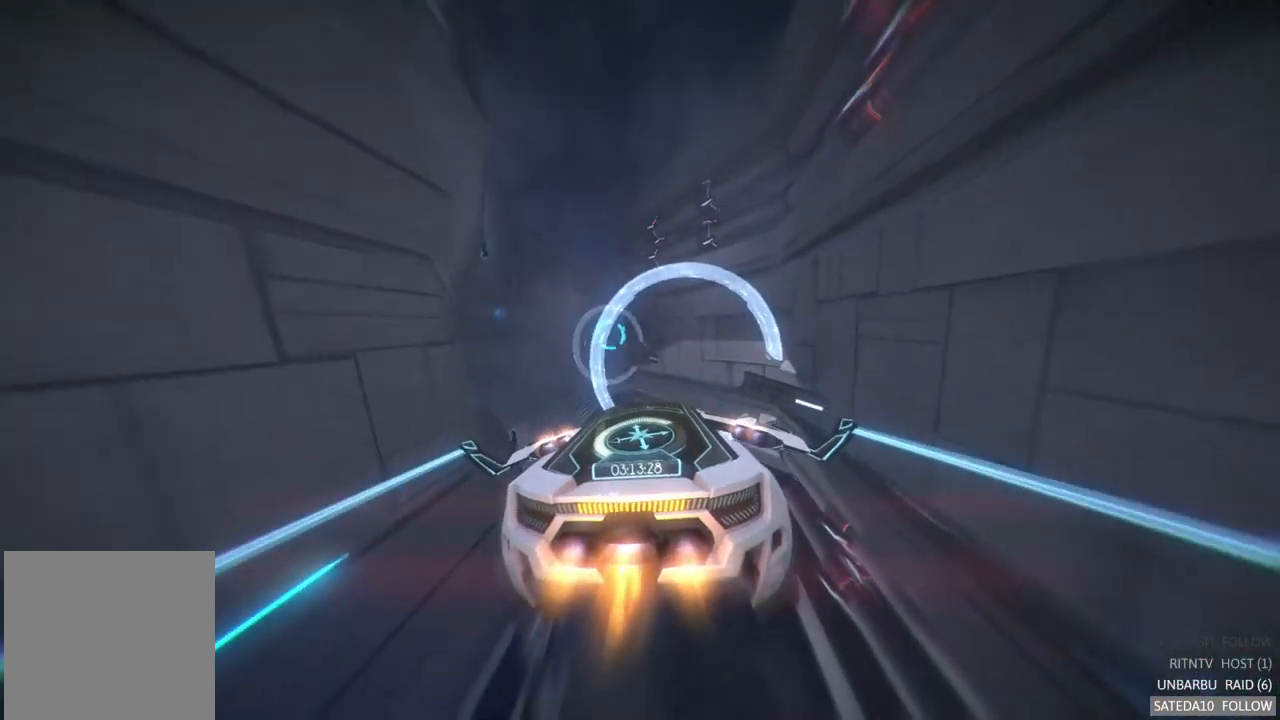
{"dt_ms": 500, "buttons": ["R2"], "left_stick": "left", "right_stick": "center", "events": [[234, "left_stick", "down-left"], [434, "left_stick", "left"]]}
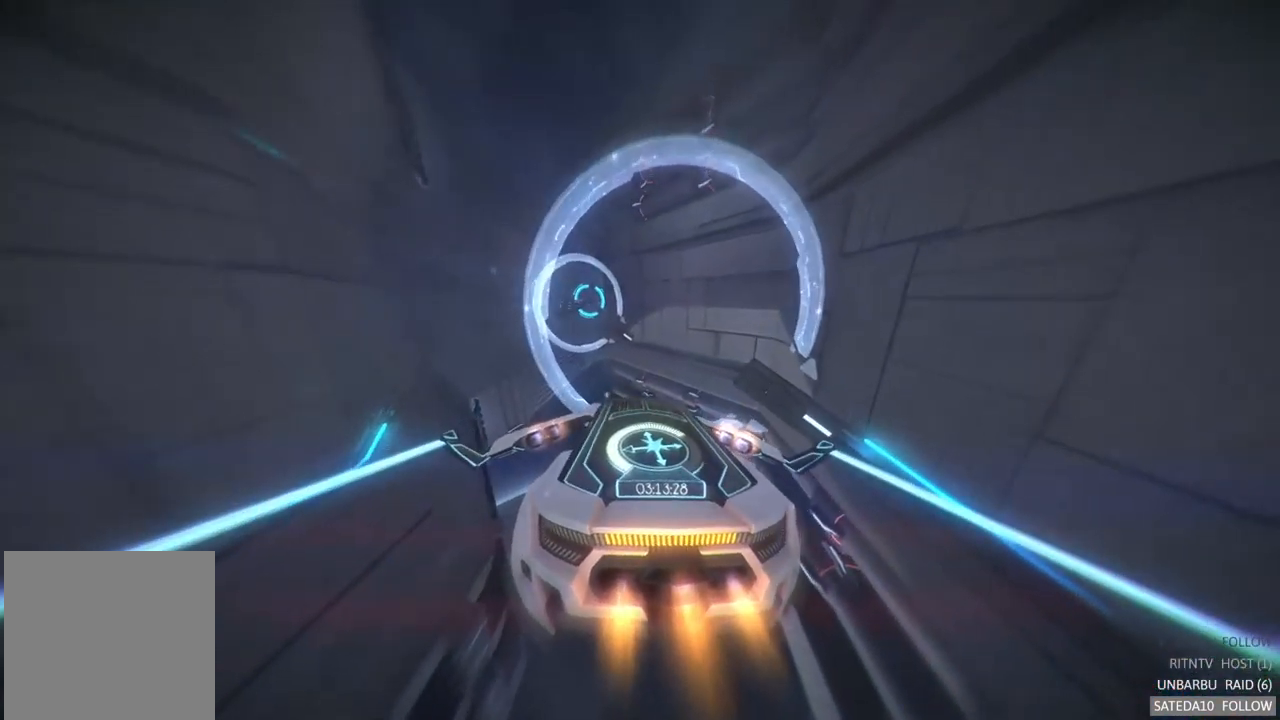
{"dt_ms": 516, "buttons": ["R2"], "left_stick": "center", "right_stick": "center", "events": [[166, "left_stick", "center"]]}
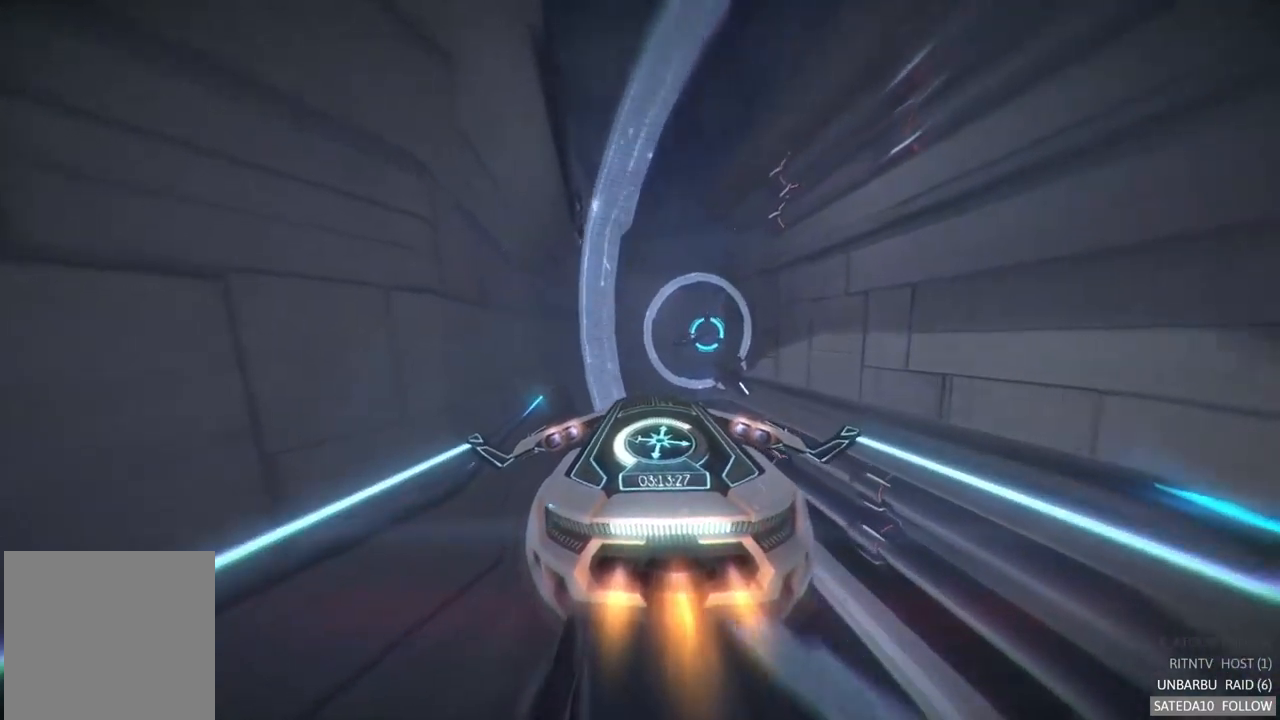
{"dt_ms": 500, "buttons": ["R2"], "left_stick": "center", "right_stick": "center", "events": [[84, "left_stick", "right"], [217, "left_stick", "center"]]}
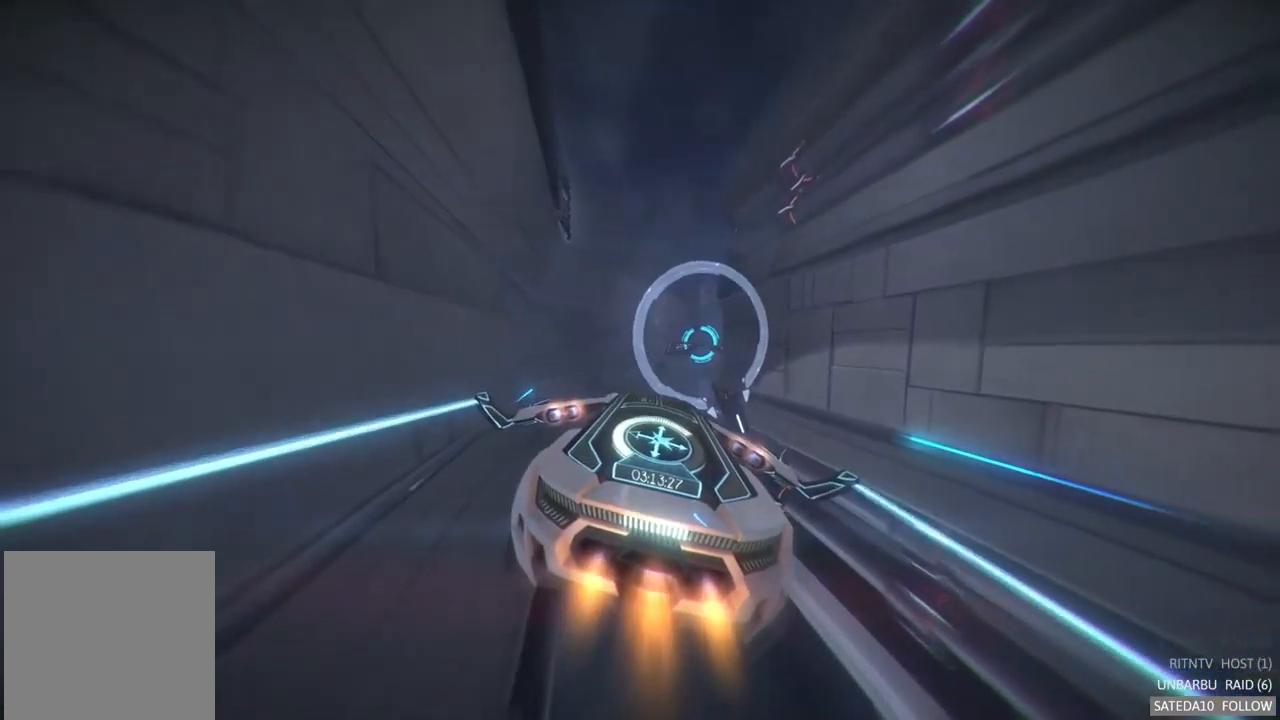
{"dt_ms": 500, "buttons": ["R2"], "left_stick": "center", "right_stick": "center", "events": [[300, "left_stick", "right"], [417, "left_stick", "center"]]}
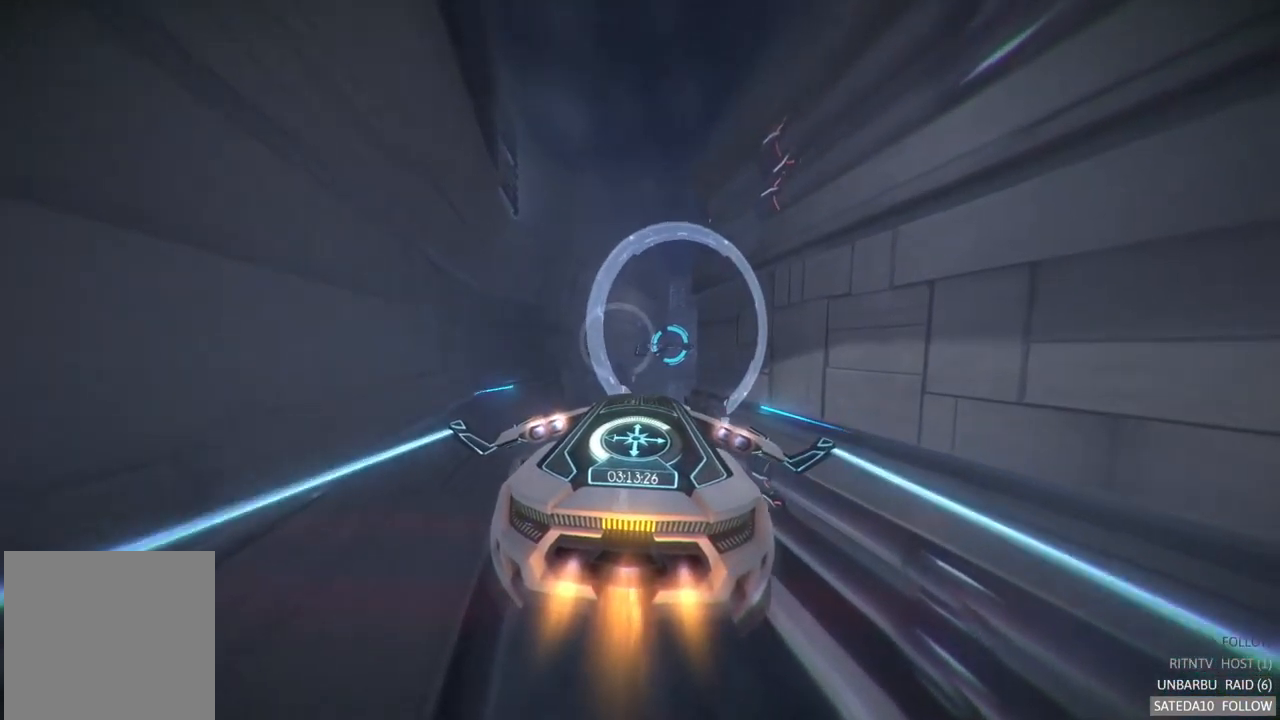
{"dt_ms": 500, "buttons": ["R2"], "left_stick": "center", "right_stick": "center", "events": [[284, "left_stick", "left"], [484, "left_stick", "center"]]}
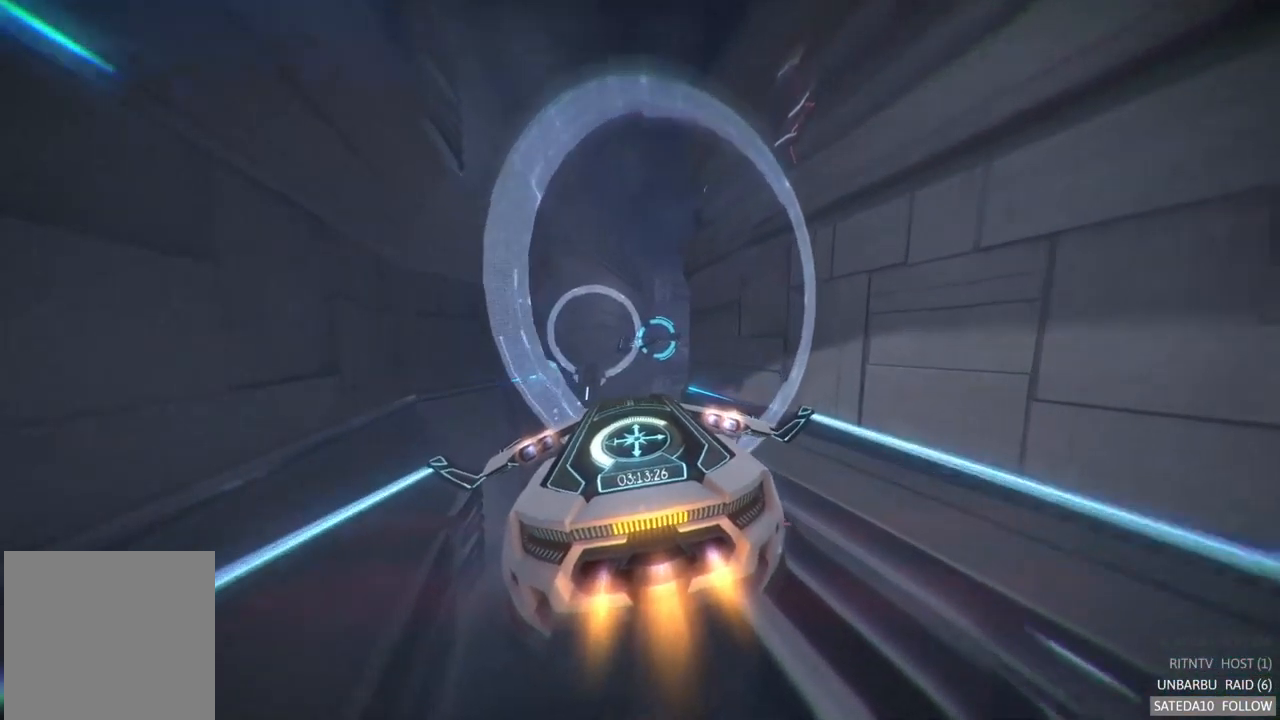
{"dt_ms": 500, "buttons": ["R2"], "left_stick": "center", "right_stick": "center", "events": []}
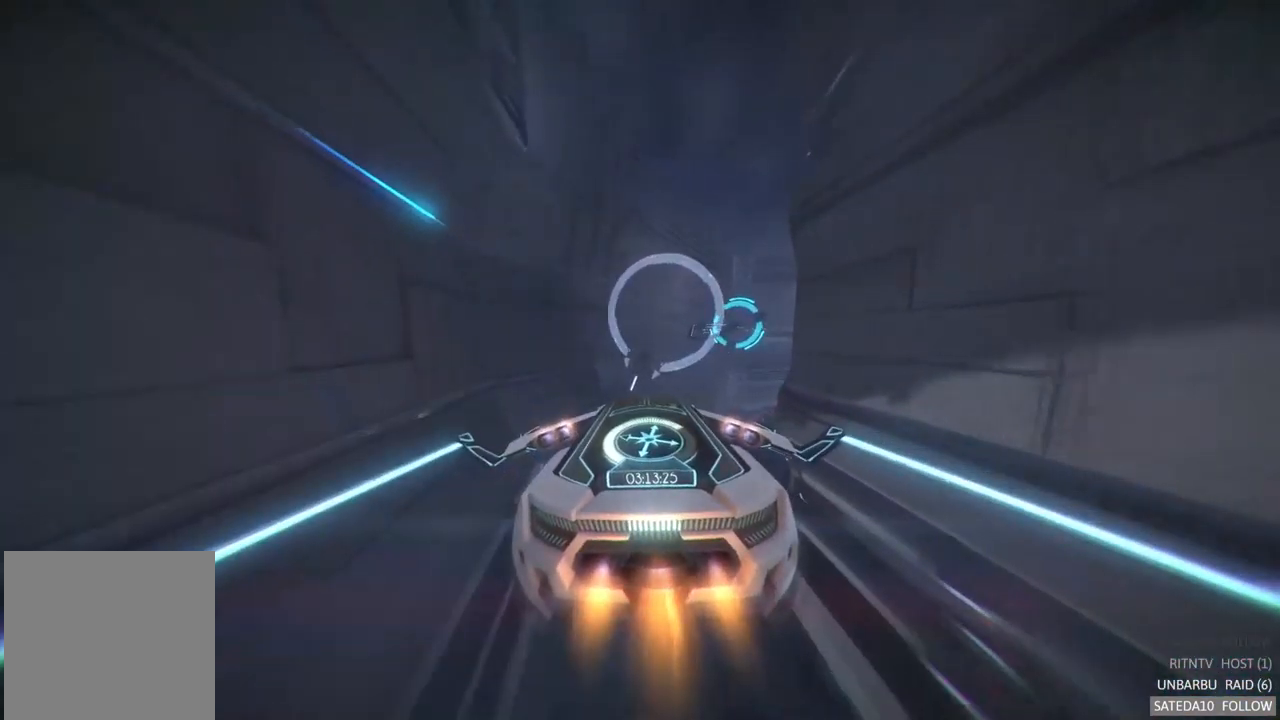
{"dt_ms": 500, "buttons": ["R2"], "left_stick": "center", "right_stick": "center", "events": [[67, "left_stick", "down"], [117, "left_stick", "down-right"], [300, "left_stick", "center"]]}
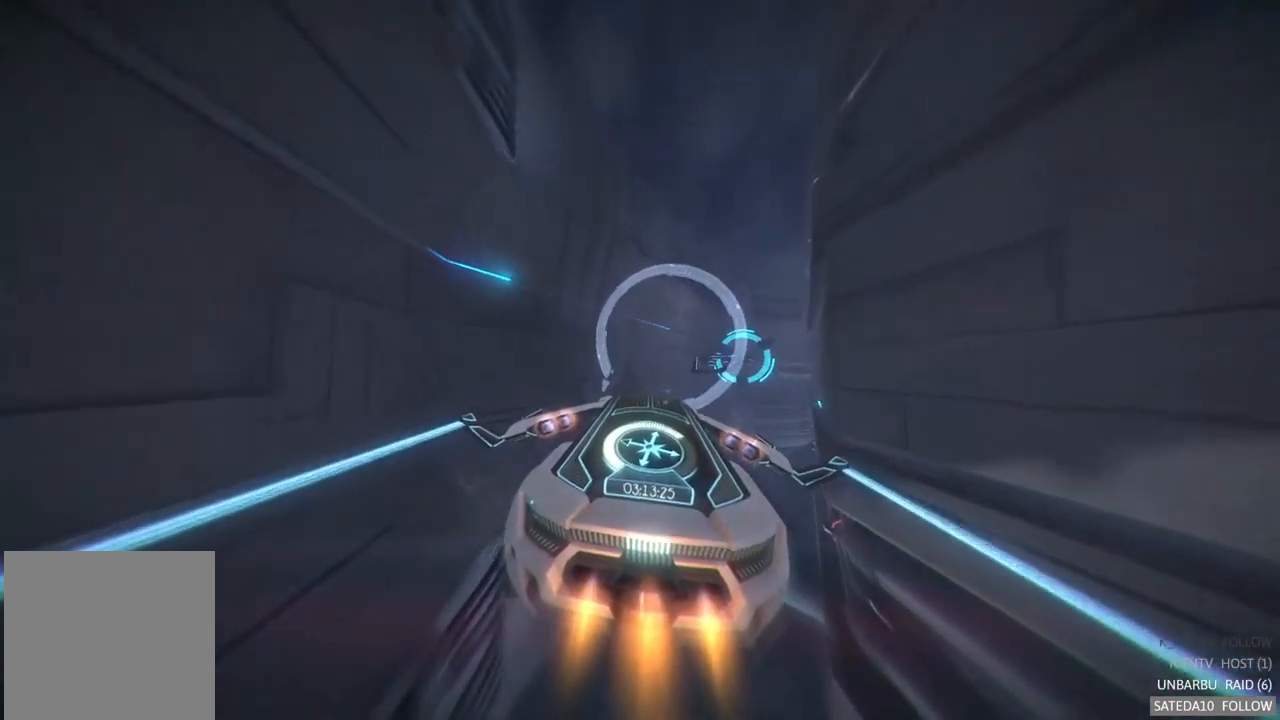
{"dt_ms": 500, "buttons": ["R2"], "left_stick": "center", "right_stick": "center", "events": [[134, "left_stick", "right"], [367, "left_stick", "center"]]}
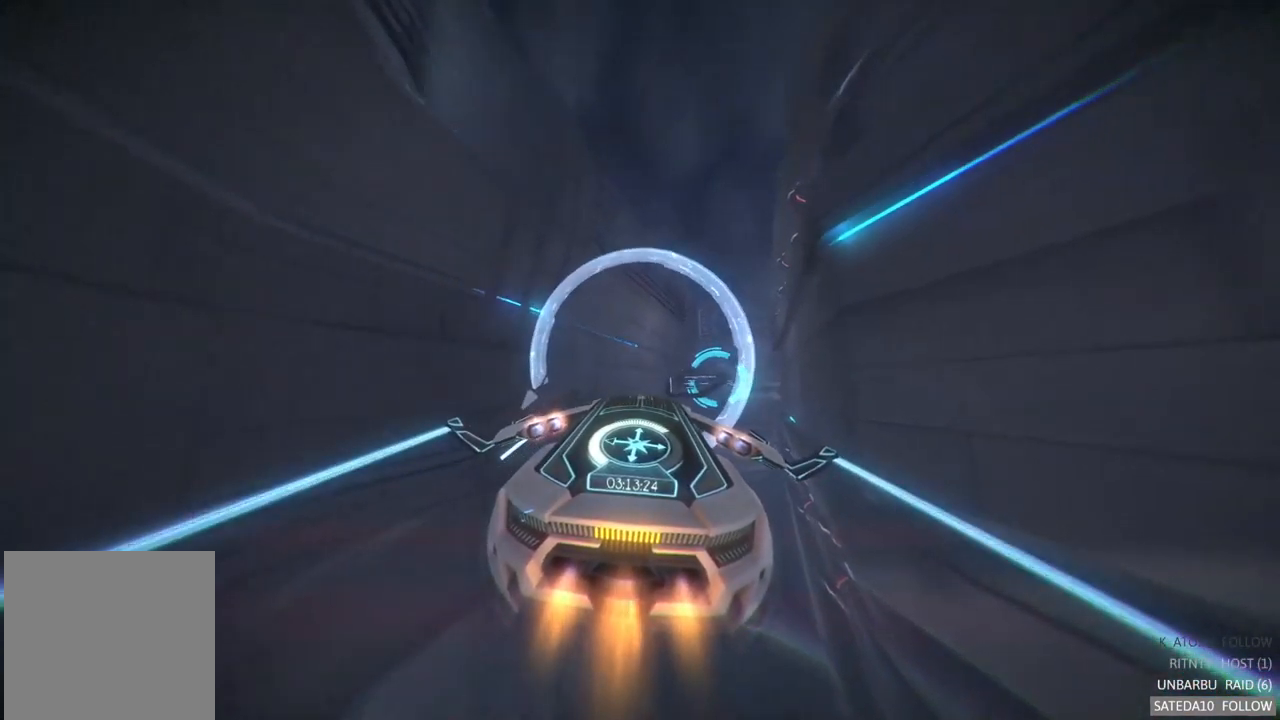
{"dt_ms": 500, "buttons": ["R2"], "left_stick": "center", "right_stick": "center", "events": [[117, "left_stick", "right"], [267, "left_stick", "center"]]}
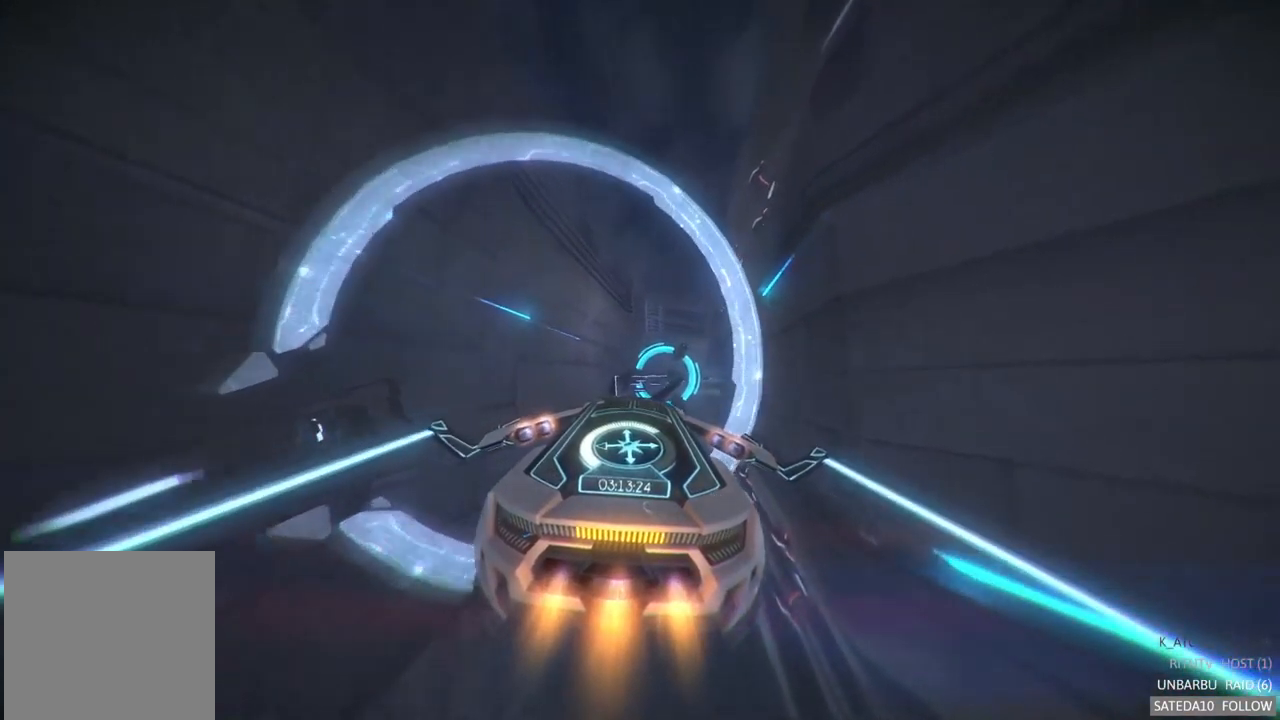
{"dt_ms": 500, "buttons": ["R2"], "left_stick": "down", "right_stick": "center", "events": [[417, "left_stick", "down"]]}
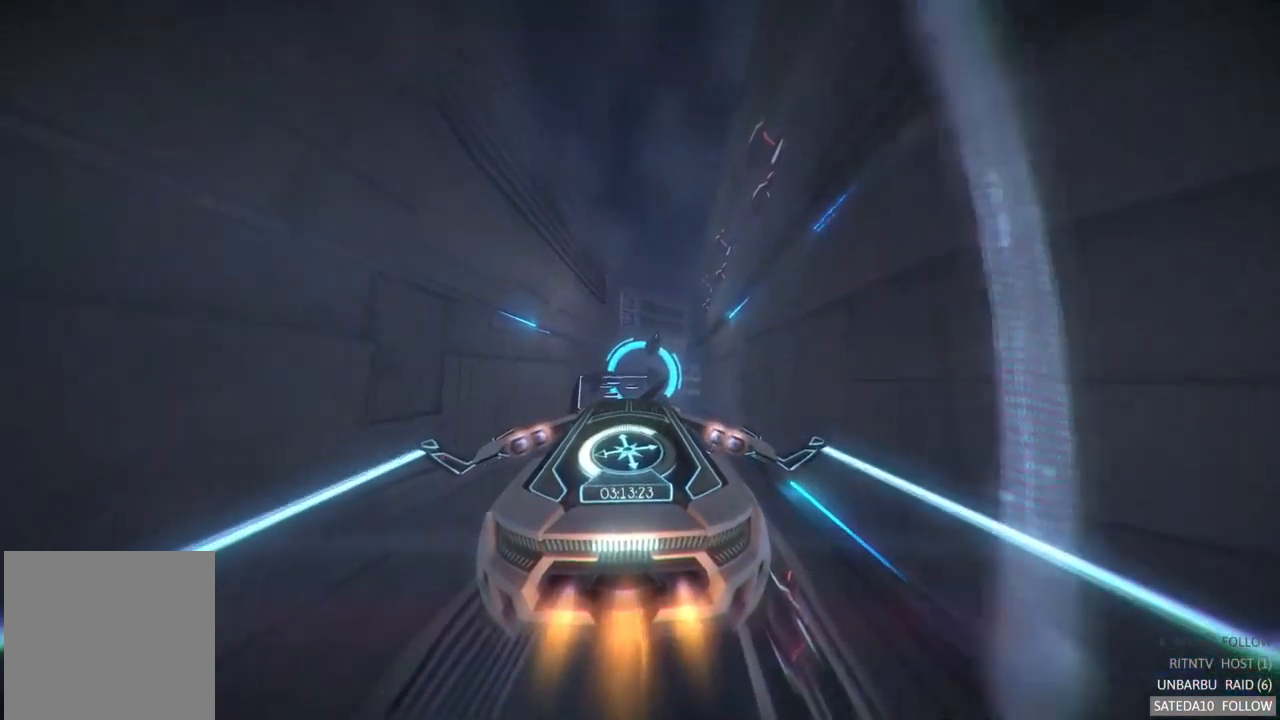
{"dt_ms": 500, "buttons": ["R2"], "left_stick": "center", "right_stick": "center", "events": [[84, "left_stick", "center"]]}
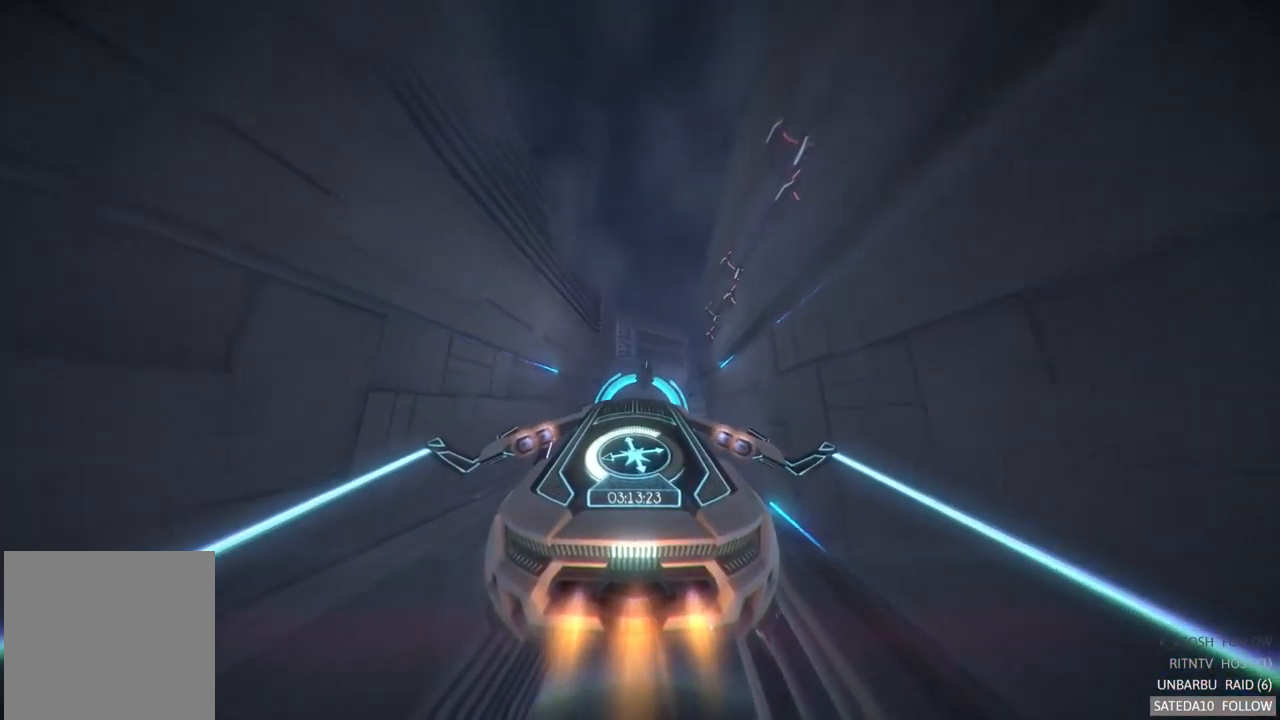
{"dt_ms": 484, "buttons": ["R2"], "left_stick": "center", "right_stick": "center", "events": [[117, "left_stick", "up"], [301, "left_stick", "center"]]}
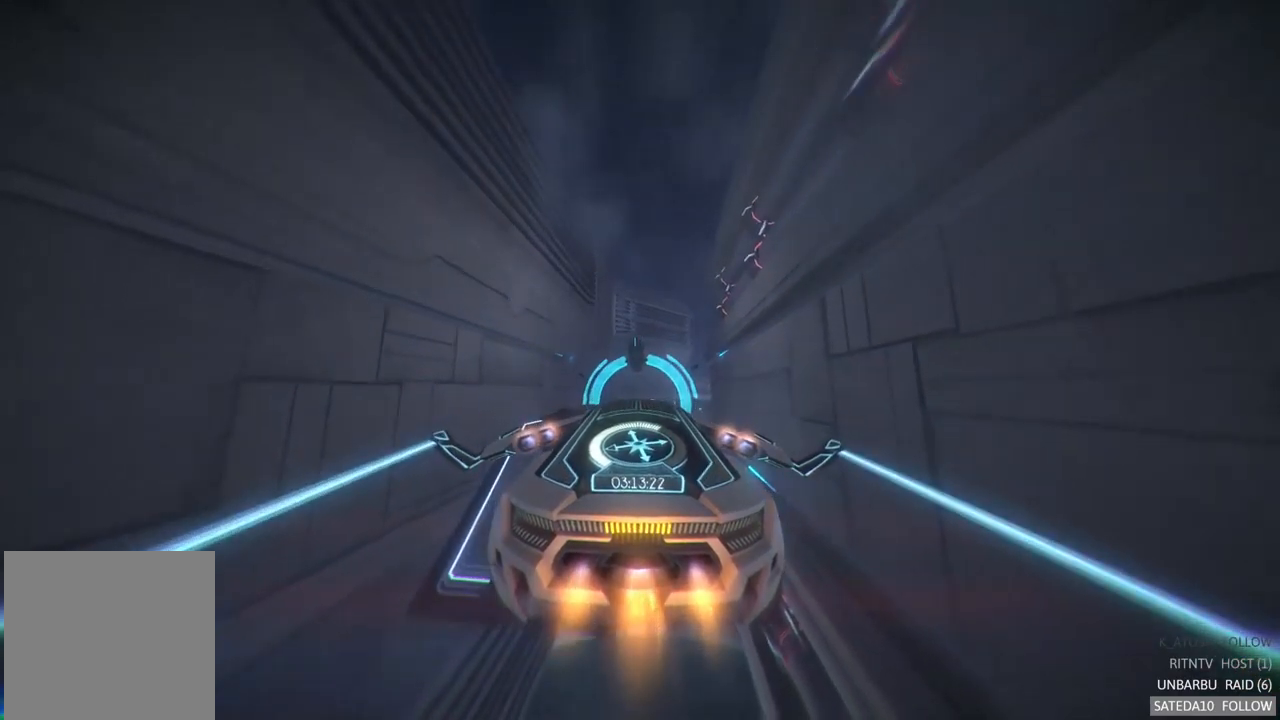
{"dt_ms": 500, "buttons": ["R2"], "left_stick": "down-left", "right_stick": "center", "events": [[450, "left_stick", "down-left"]]}
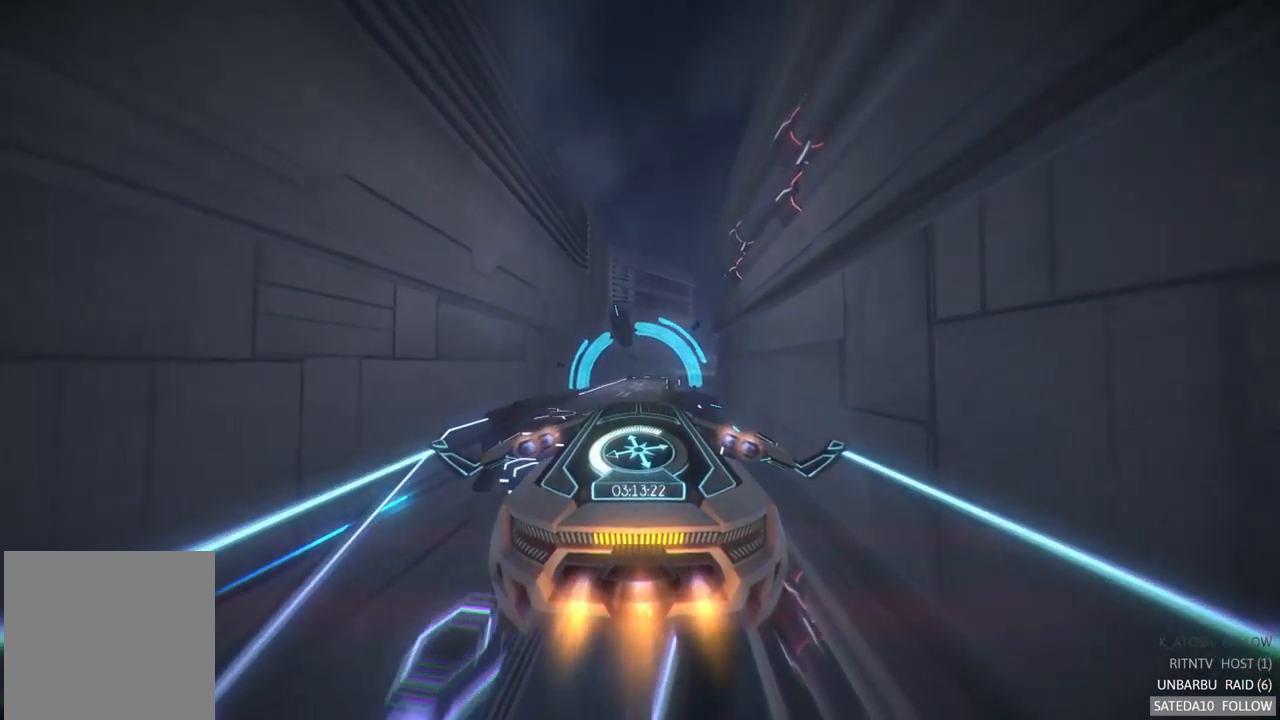
{"dt_ms": 500, "buttons": ["R2"], "left_stick": "center", "right_stick": "center", "events": [[200, "left_stick", "center"]]}
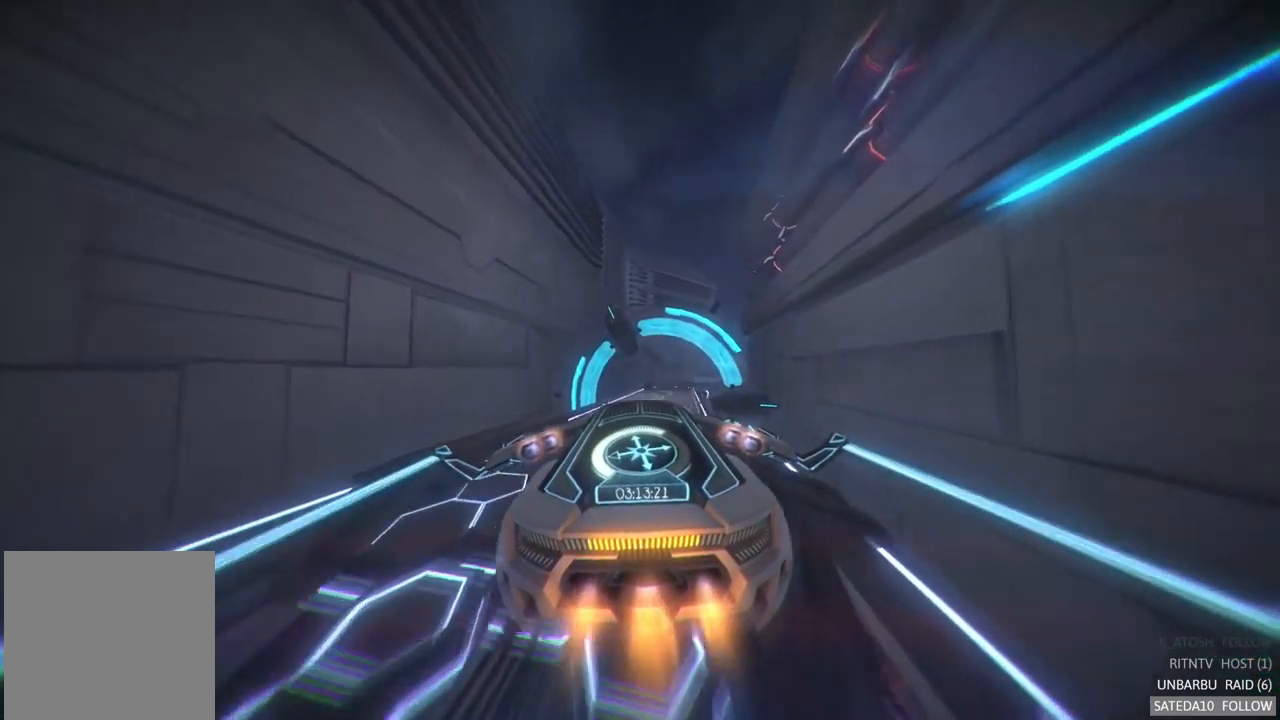
{"dt_ms": 500, "buttons": ["R2"], "left_stick": "center", "right_stick": "center", "events": [[83, "left_stick", "up"], [283, "left_stick", "center"]]}